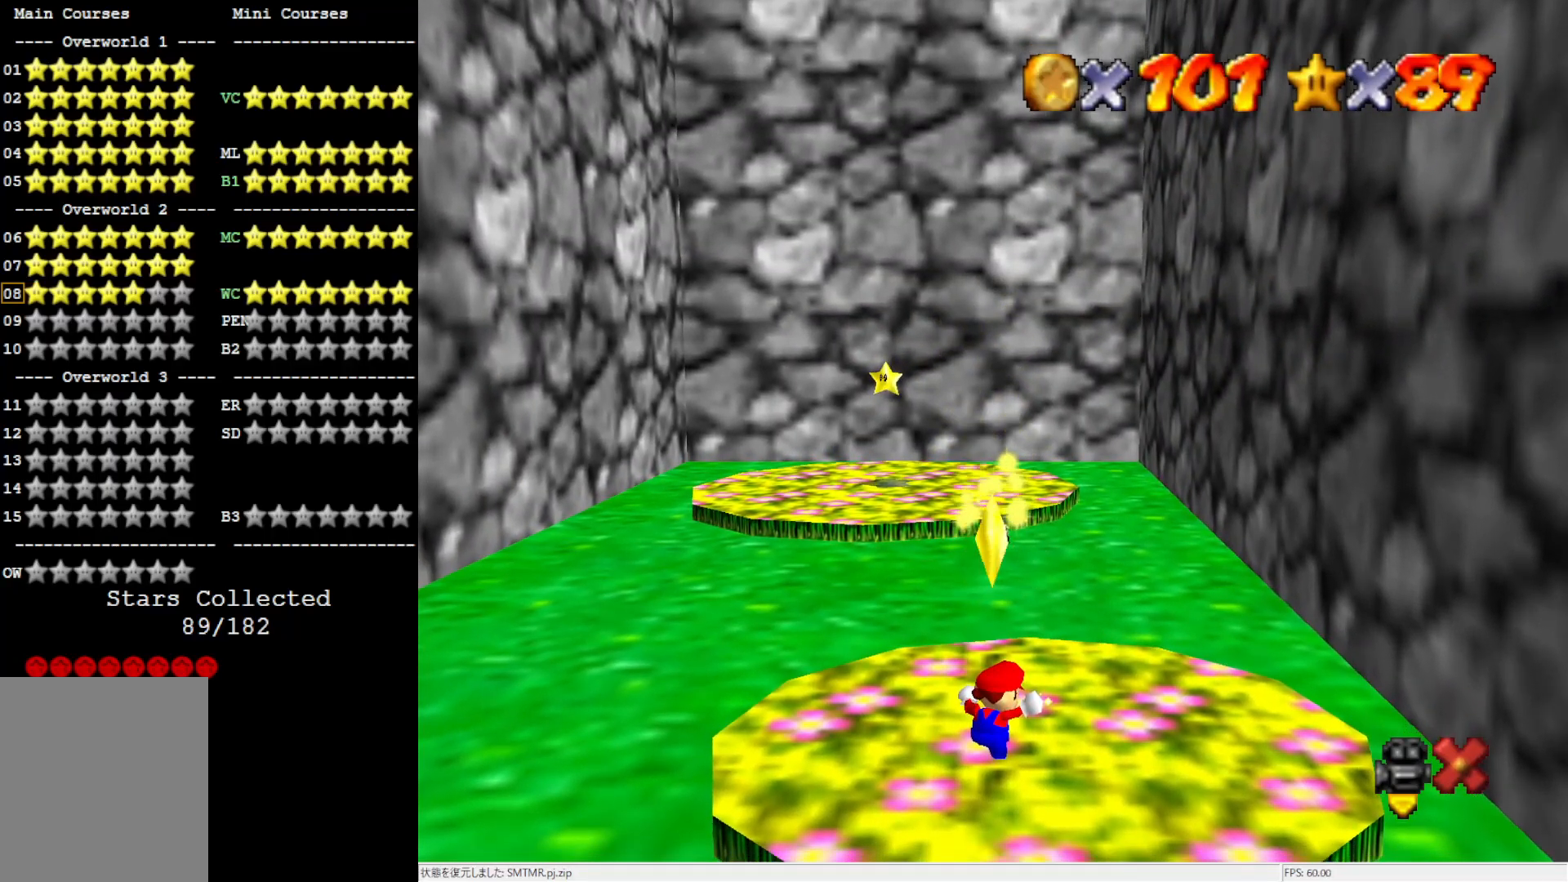
Gameplay with a controller (Nintendo layout); each line is a JSON object with the inputs held at the frame after it. "events" lists button and stick changes between this image and that frame as [ms after this image, input, new state], when the widget could be followed in between. Not read: L3 R3.
{"buttons": [], "left_stick": "center", "events": []}
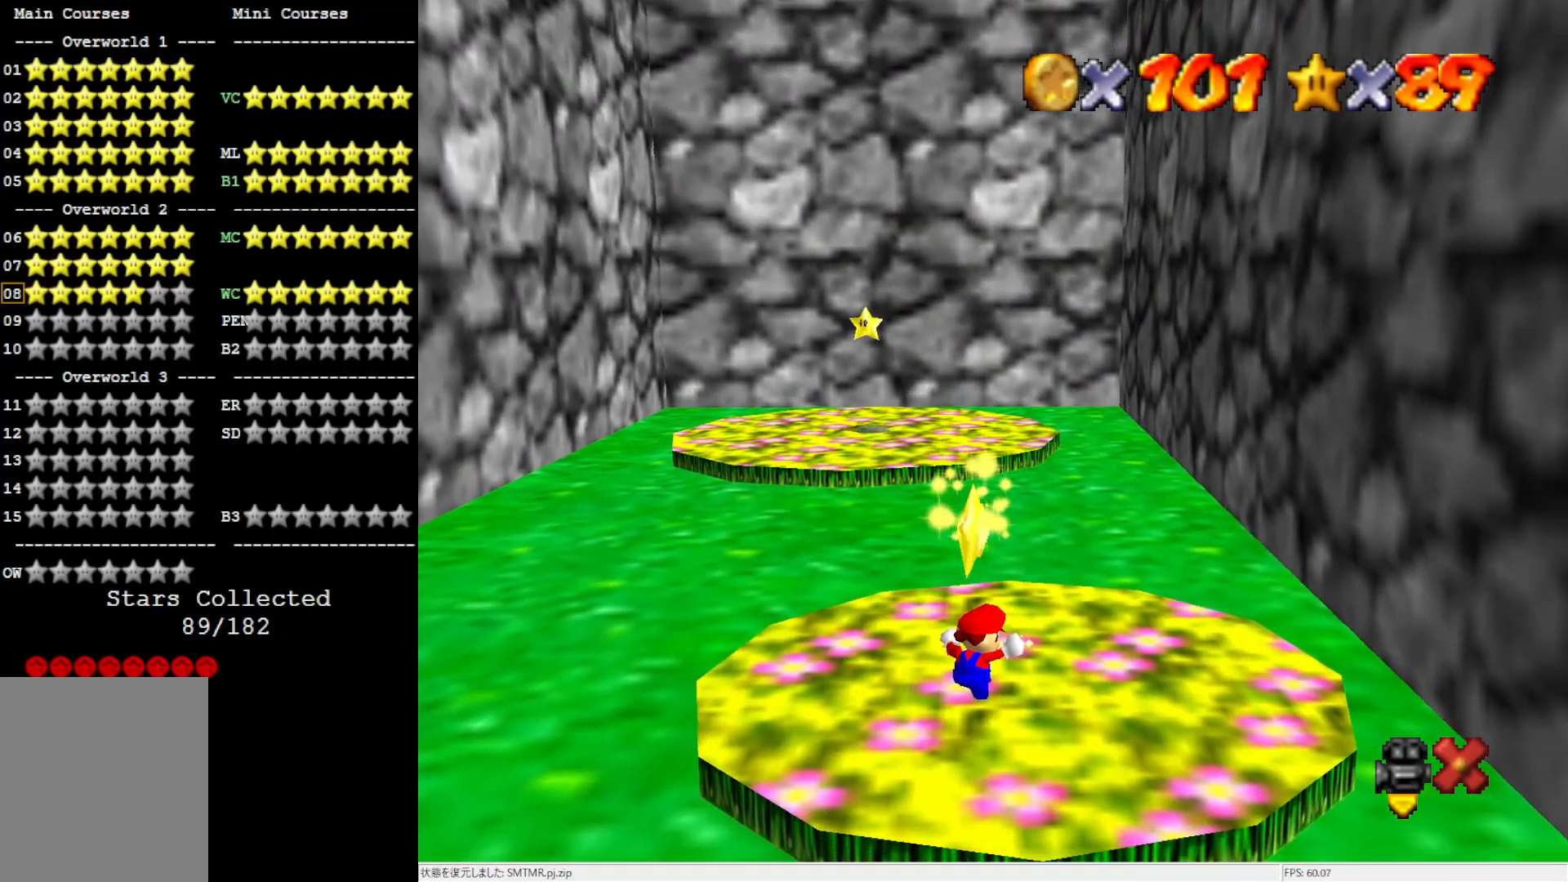
{"buttons": [], "left_stick": "center", "events": []}
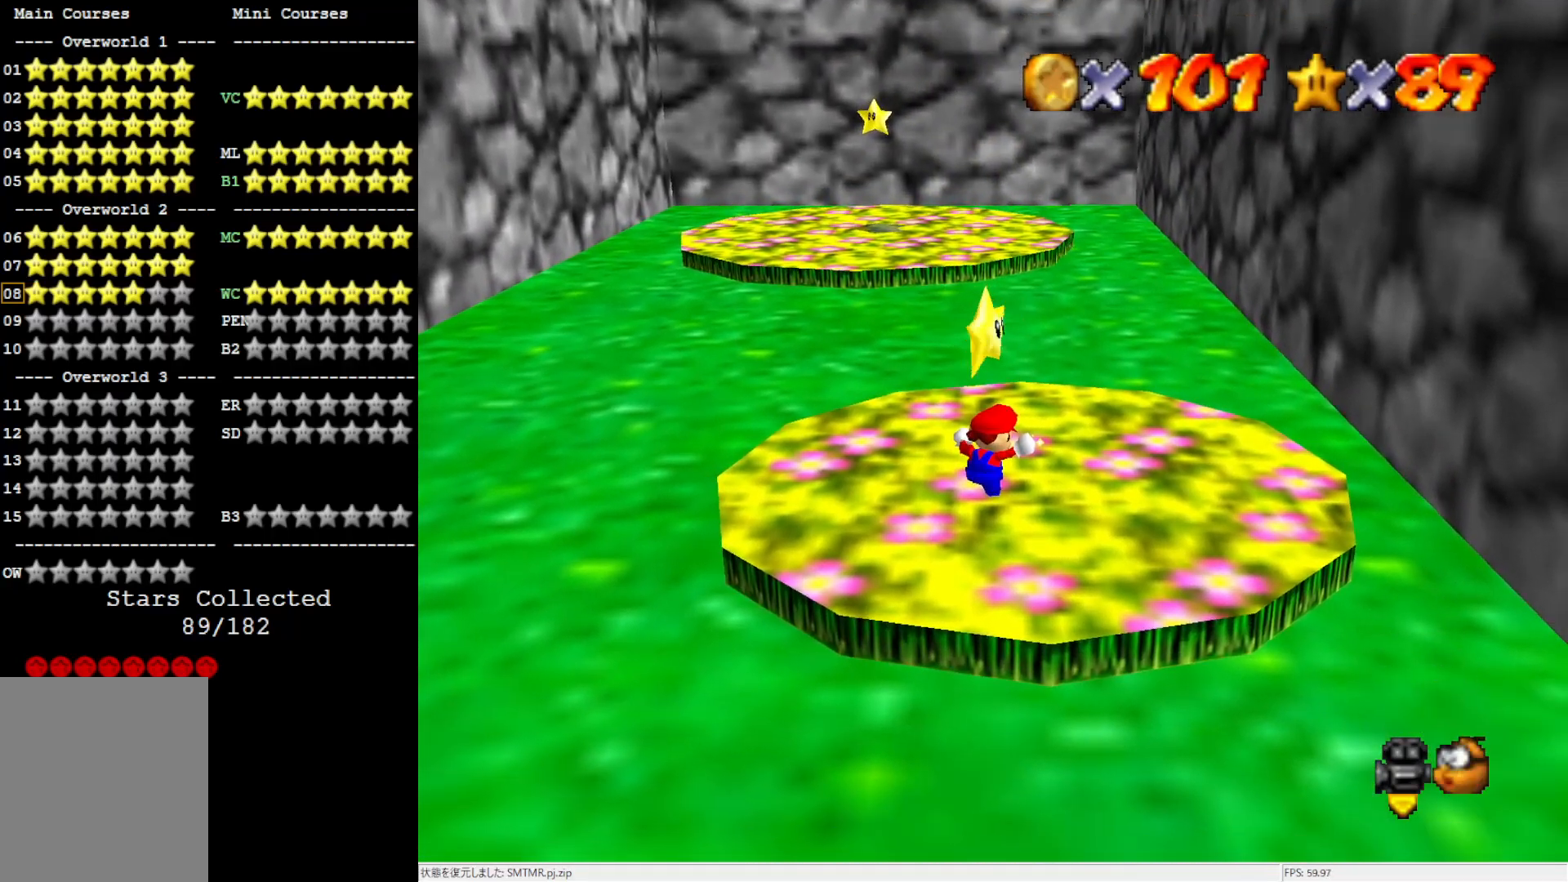
{"buttons": [], "left_stick": "center", "events": [[400, "A", "down"], [433, "Z", "down"], [467, "A", "up"], [500, "Z", "up"]]}
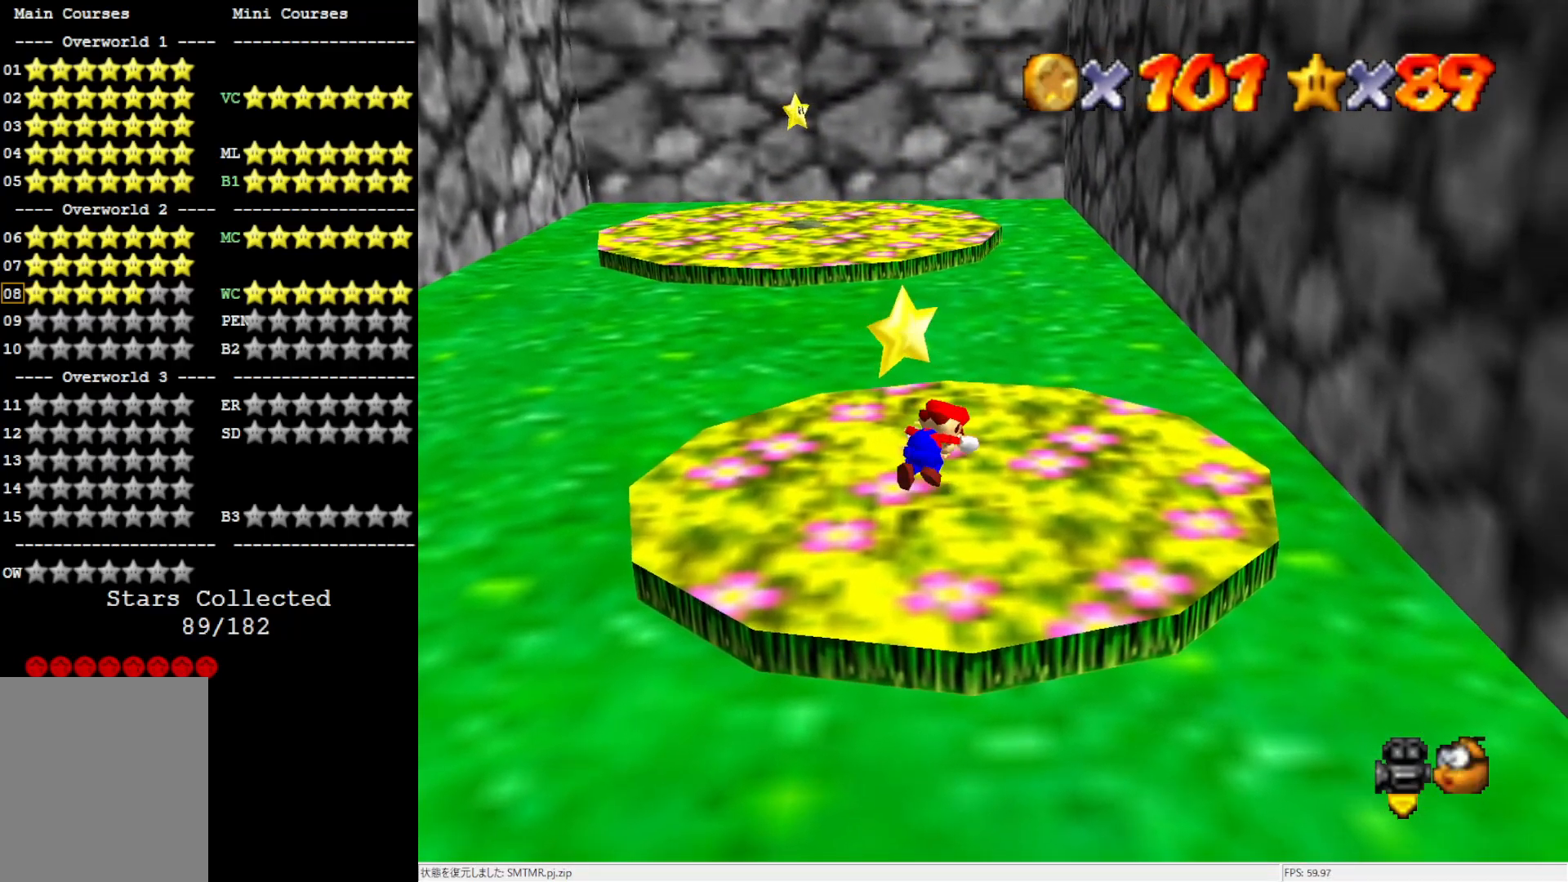
{"buttons": [], "left_stick": "center", "events": []}
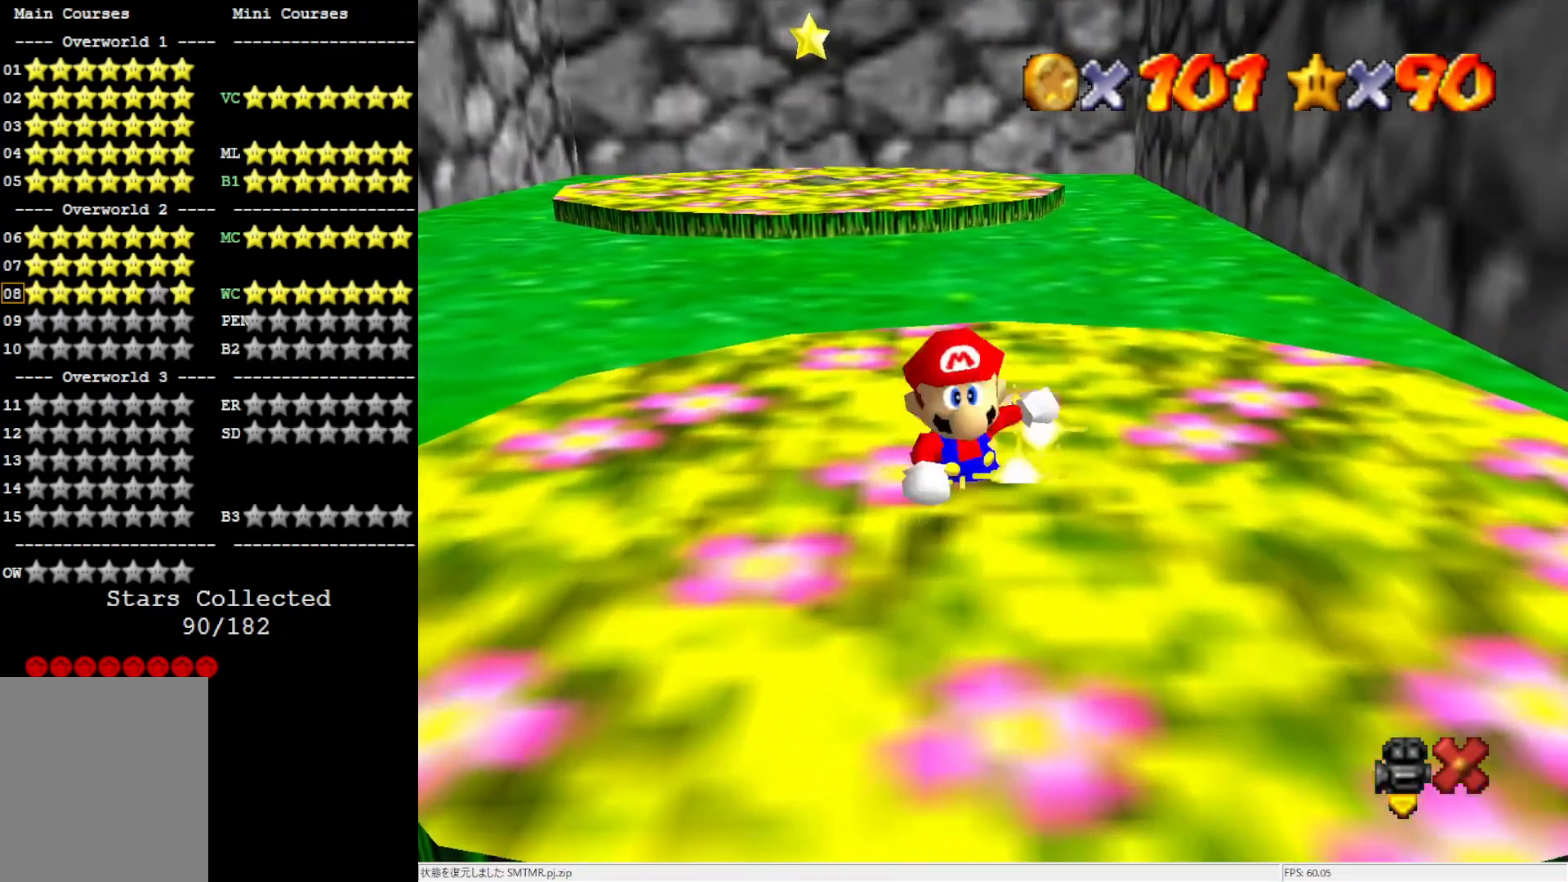
{"buttons": [], "left_stick": "center", "events": []}
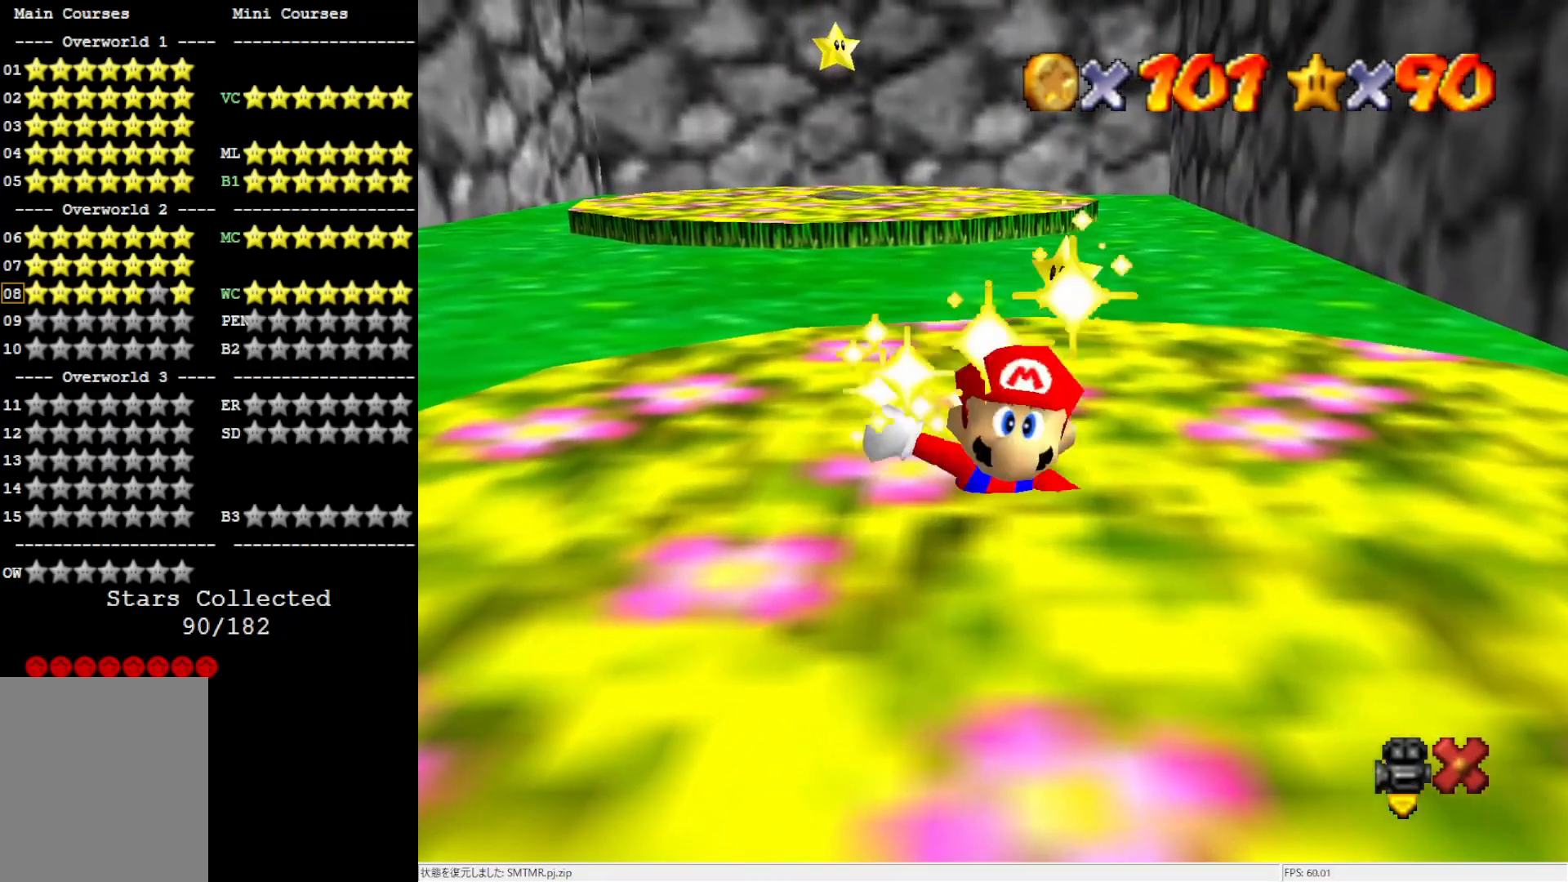
{"buttons": [], "left_stick": "center", "events": []}
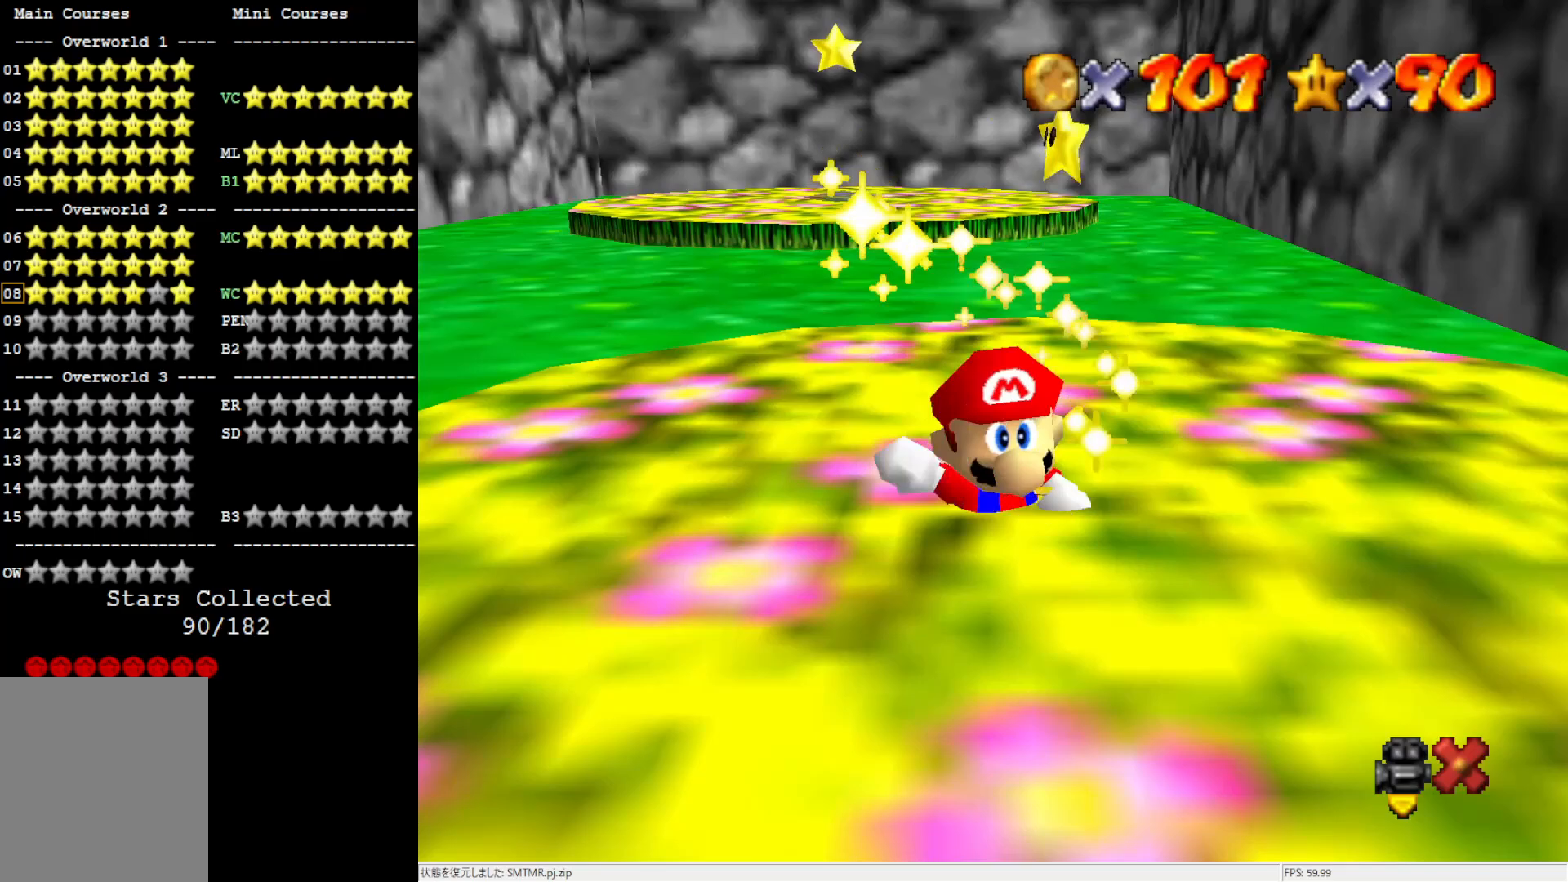
{"buttons": [], "left_stick": "center", "events": []}
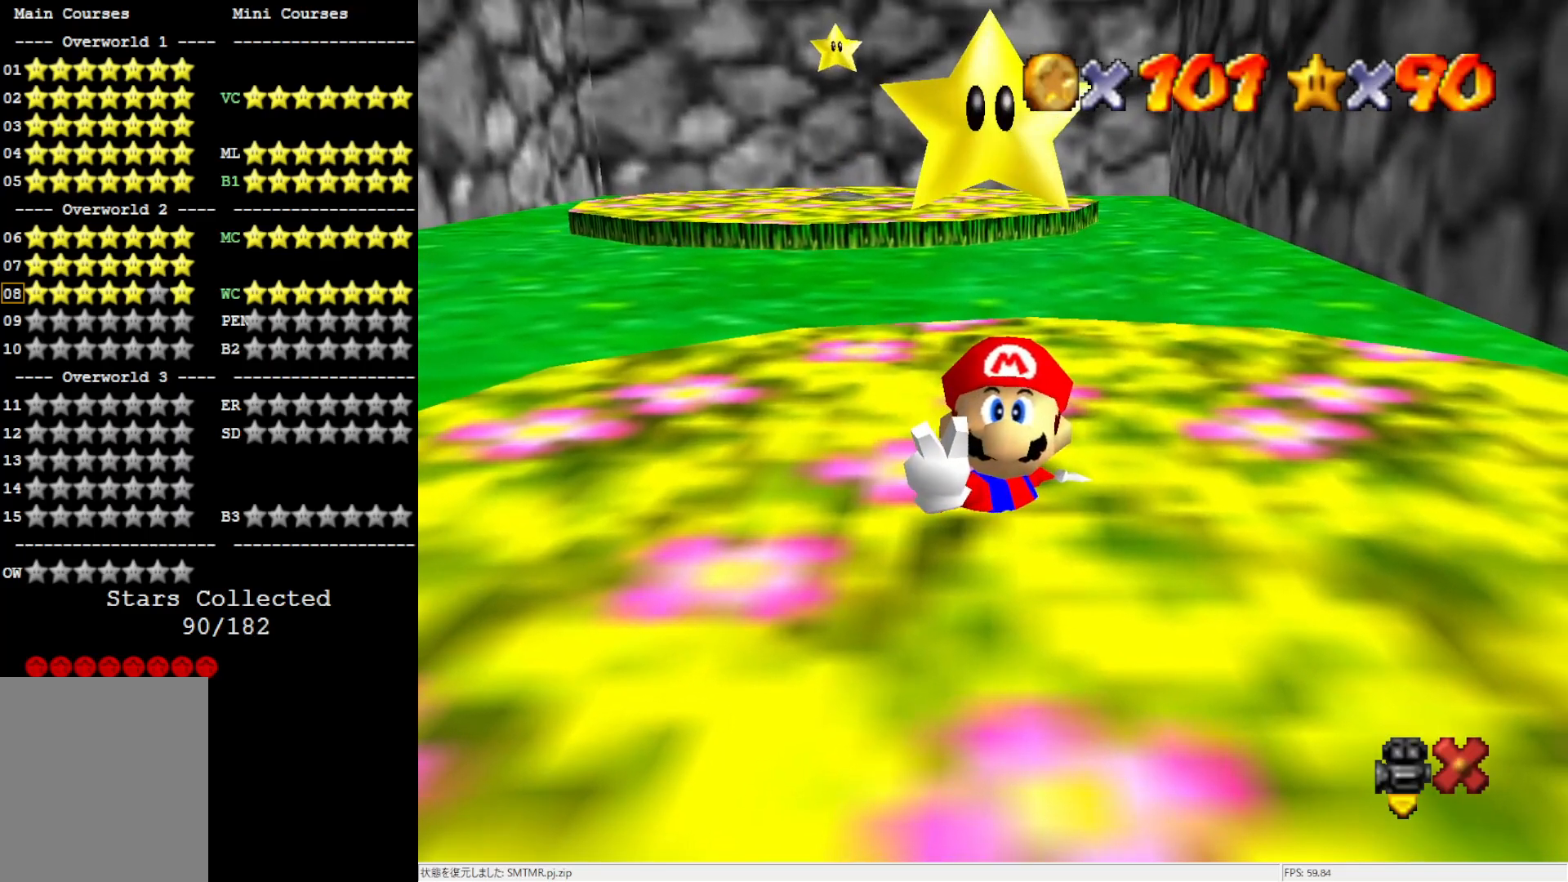
{"buttons": [], "left_stick": "center", "events": []}
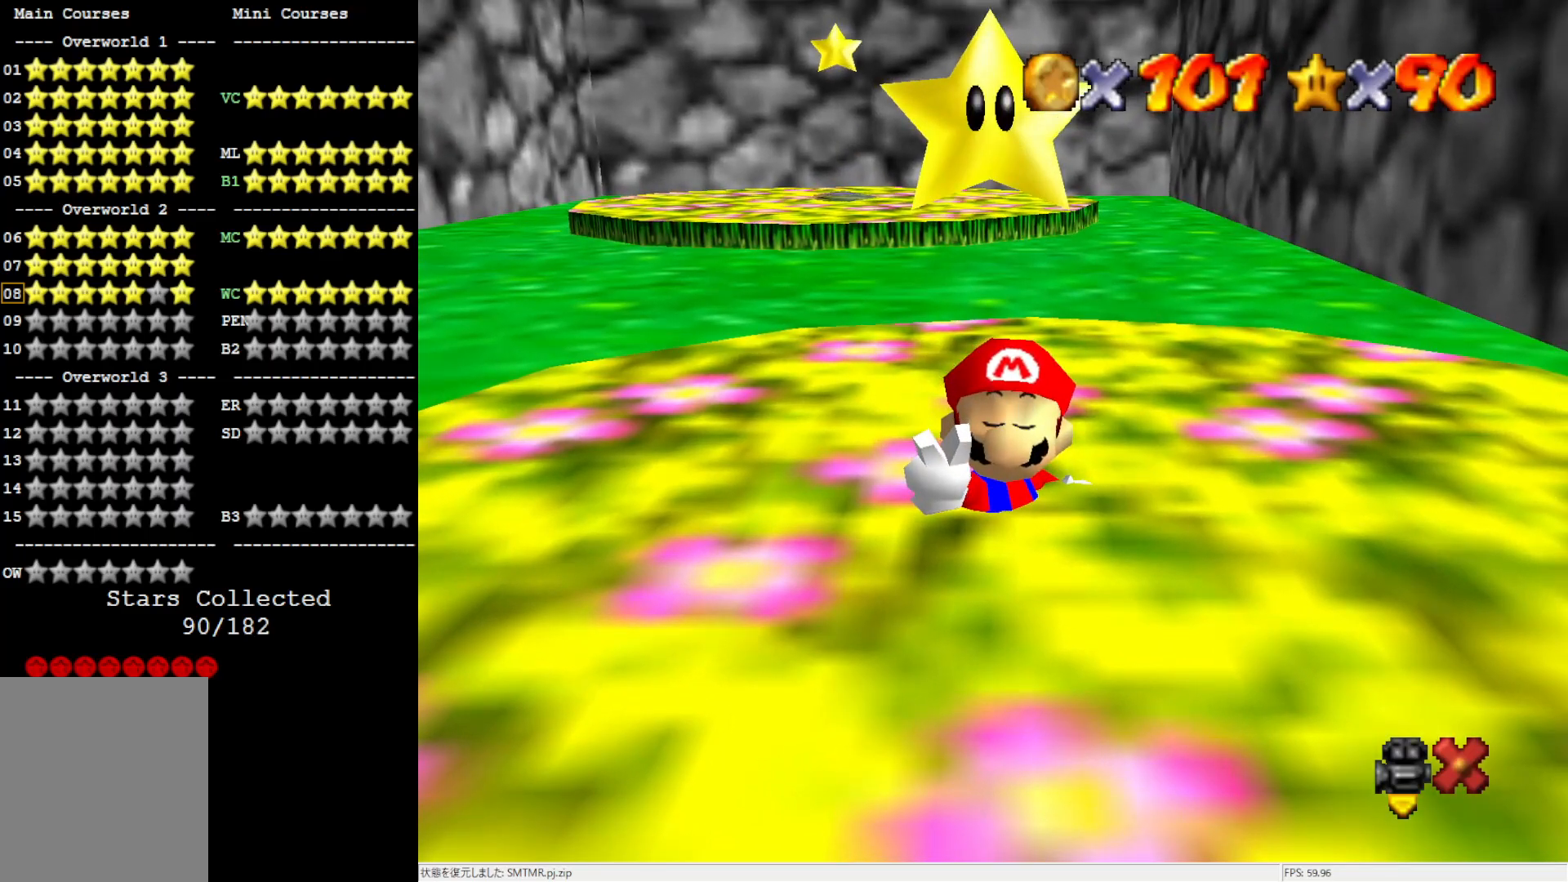
{"buttons": [], "left_stick": "center", "events": []}
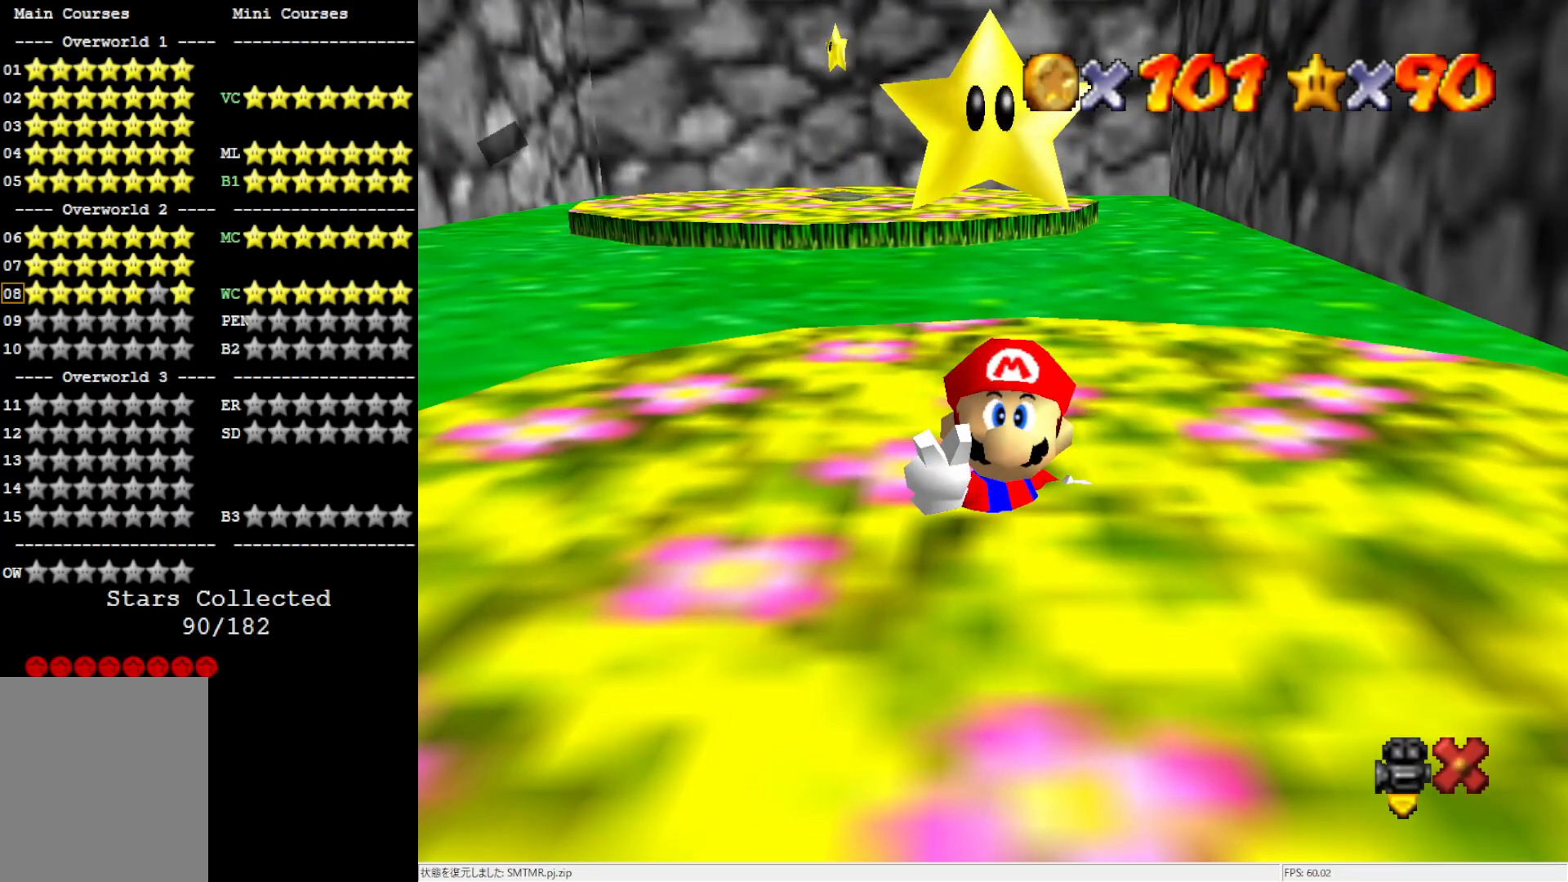
{"buttons": [], "left_stick": "center", "events": []}
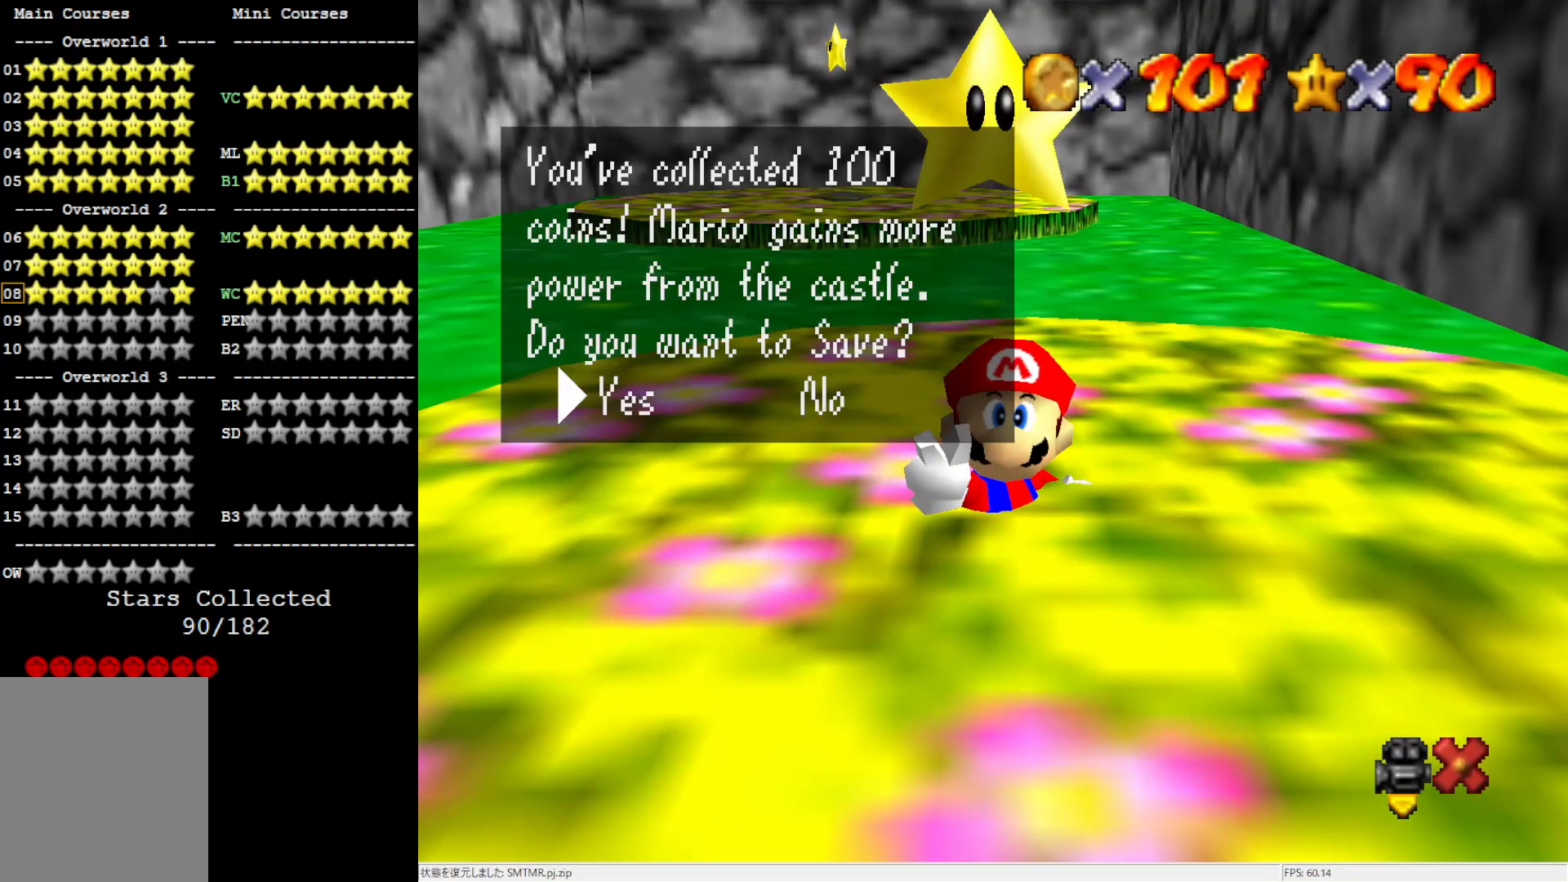
{"buttons": [], "left_stick": "center", "events": [[50, "A", "down"], [267, "A", "up"]]}
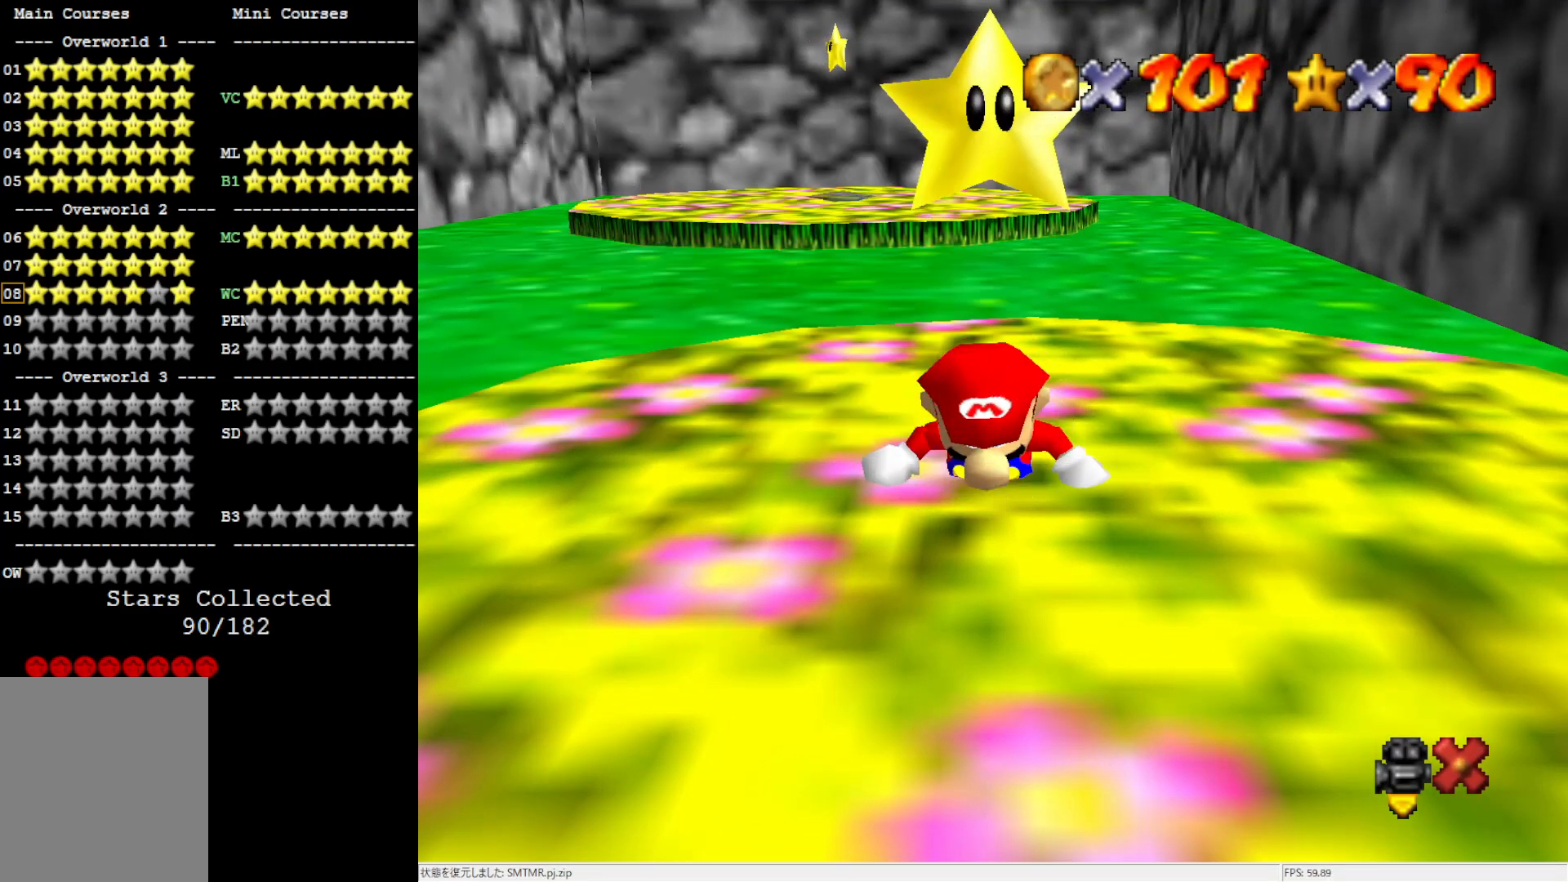
{"buttons": [], "left_stick": "up", "events": [[500, "left_stick", "up"]]}
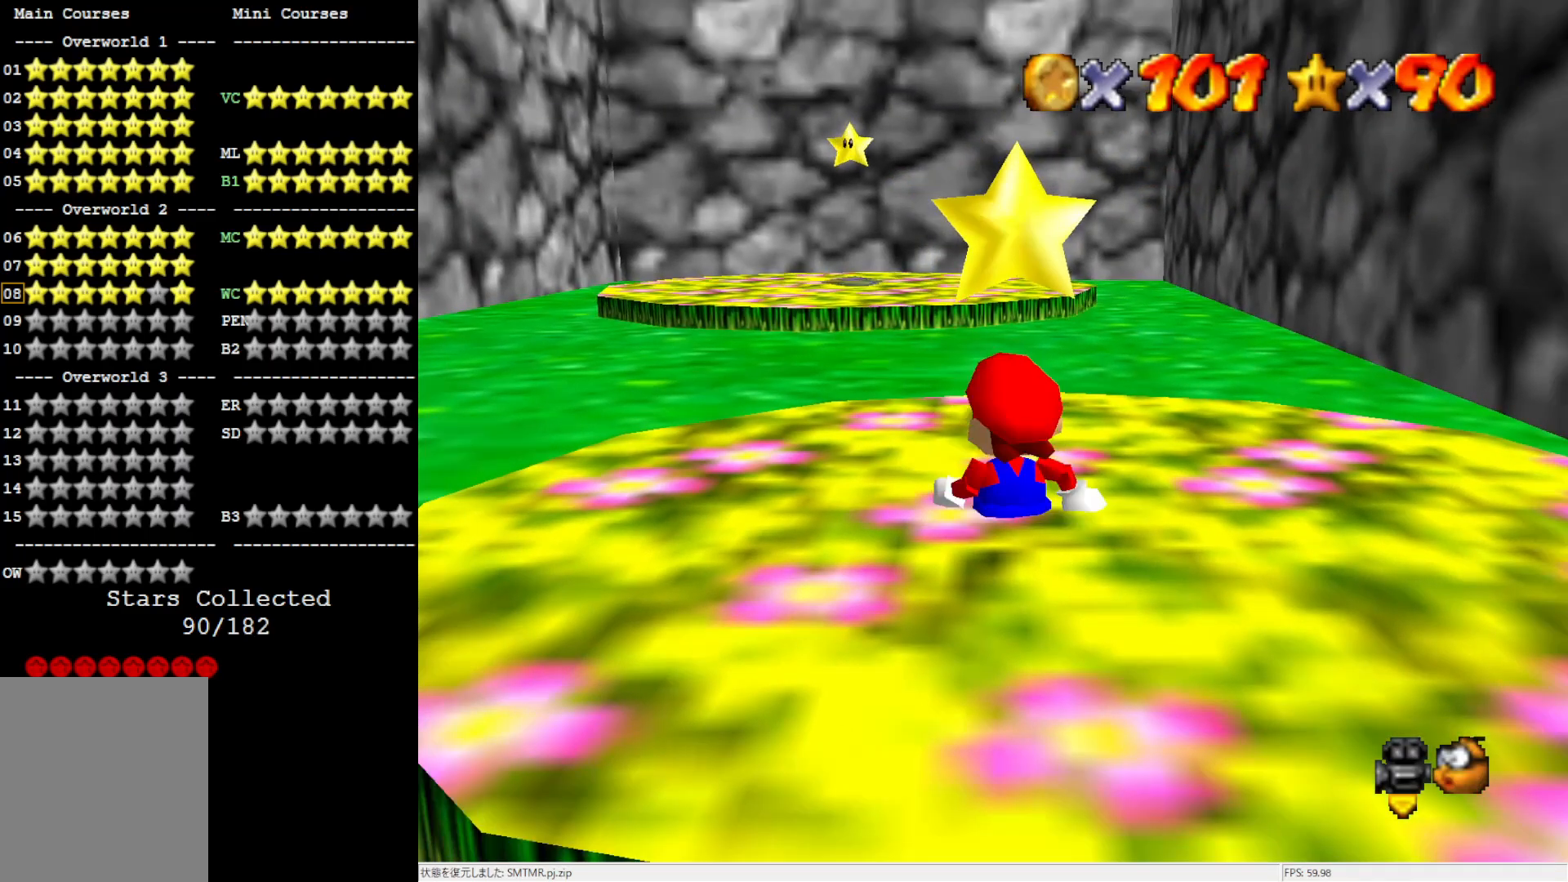
{"buttons": ["A"], "left_stick": "up", "events": [[400, "A", "down"]]}
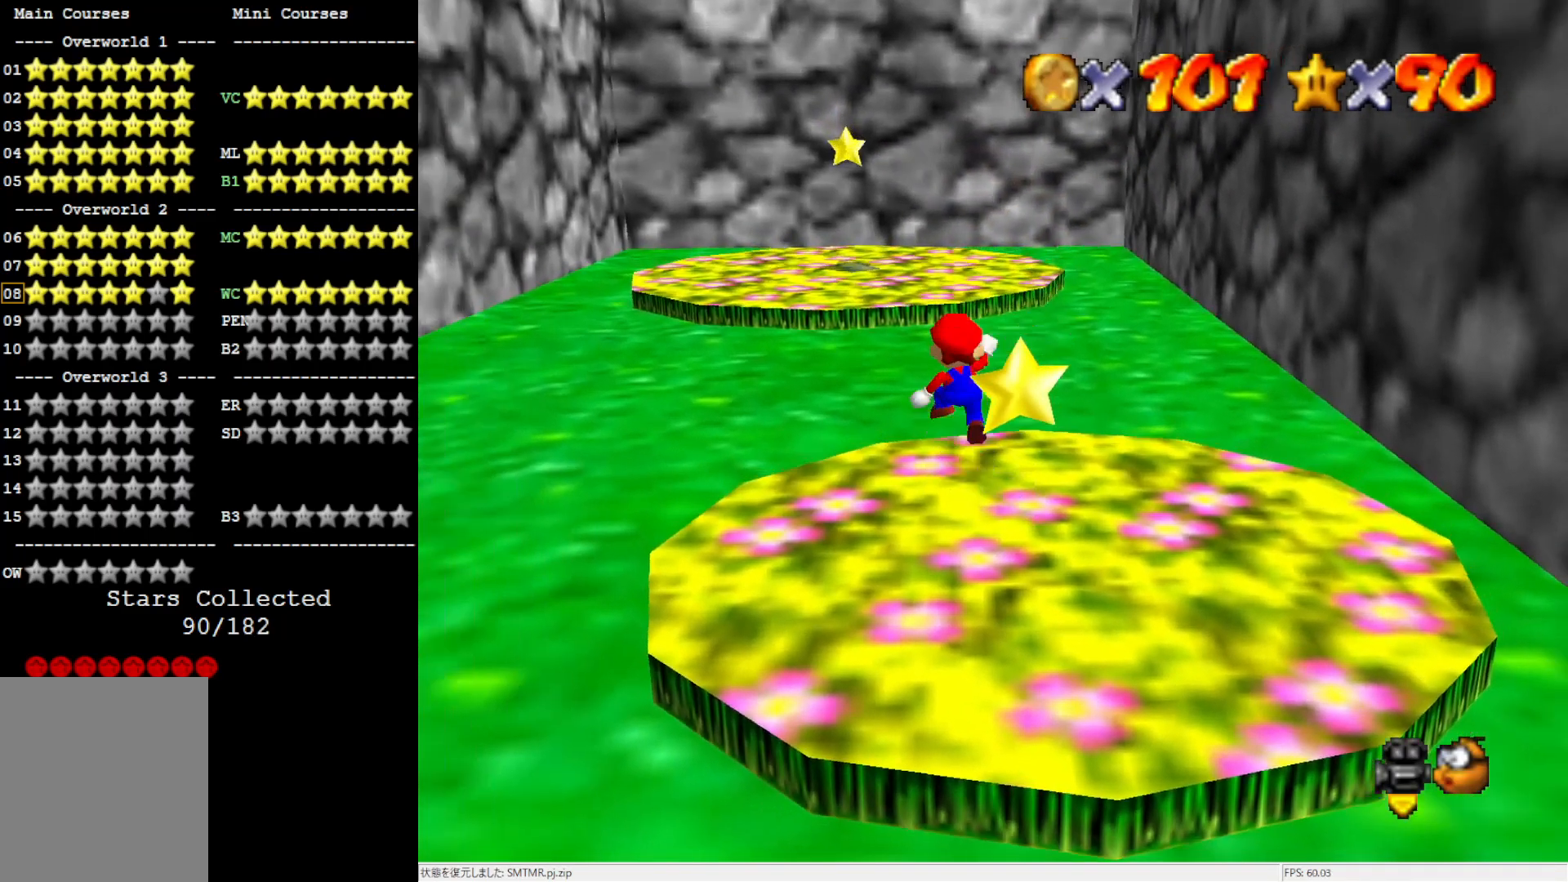
{"buttons": [], "left_stick": "up", "events": [[200, "A", "up"]]}
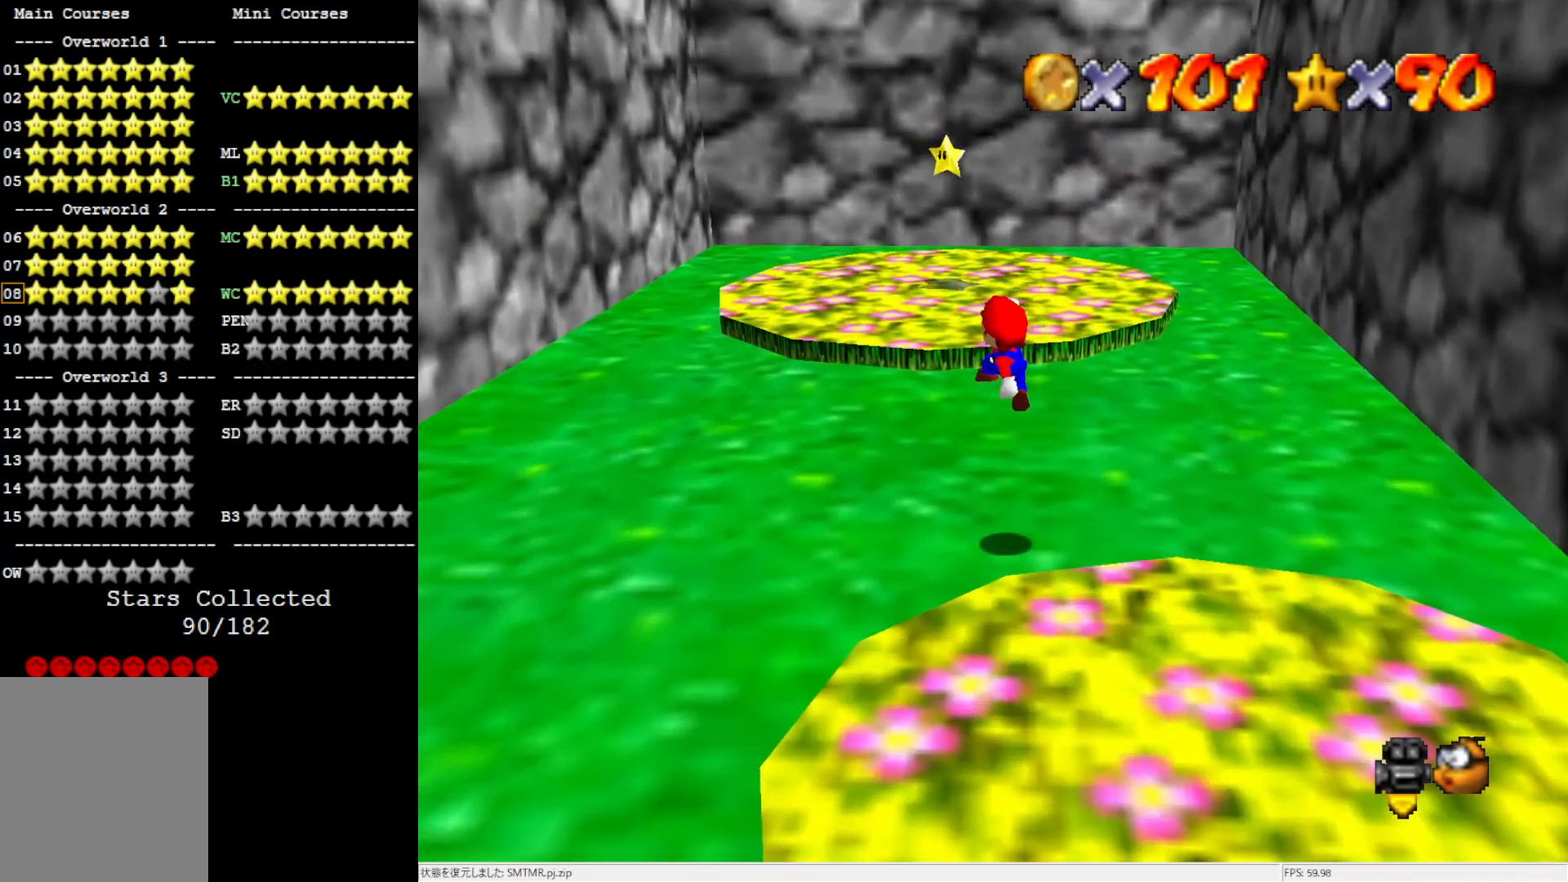
{"buttons": [], "left_stick": "up", "events": [[100, "B", "down"], [167, "B", "up"], [300, "B", "down"], [367, "B", "up"]]}
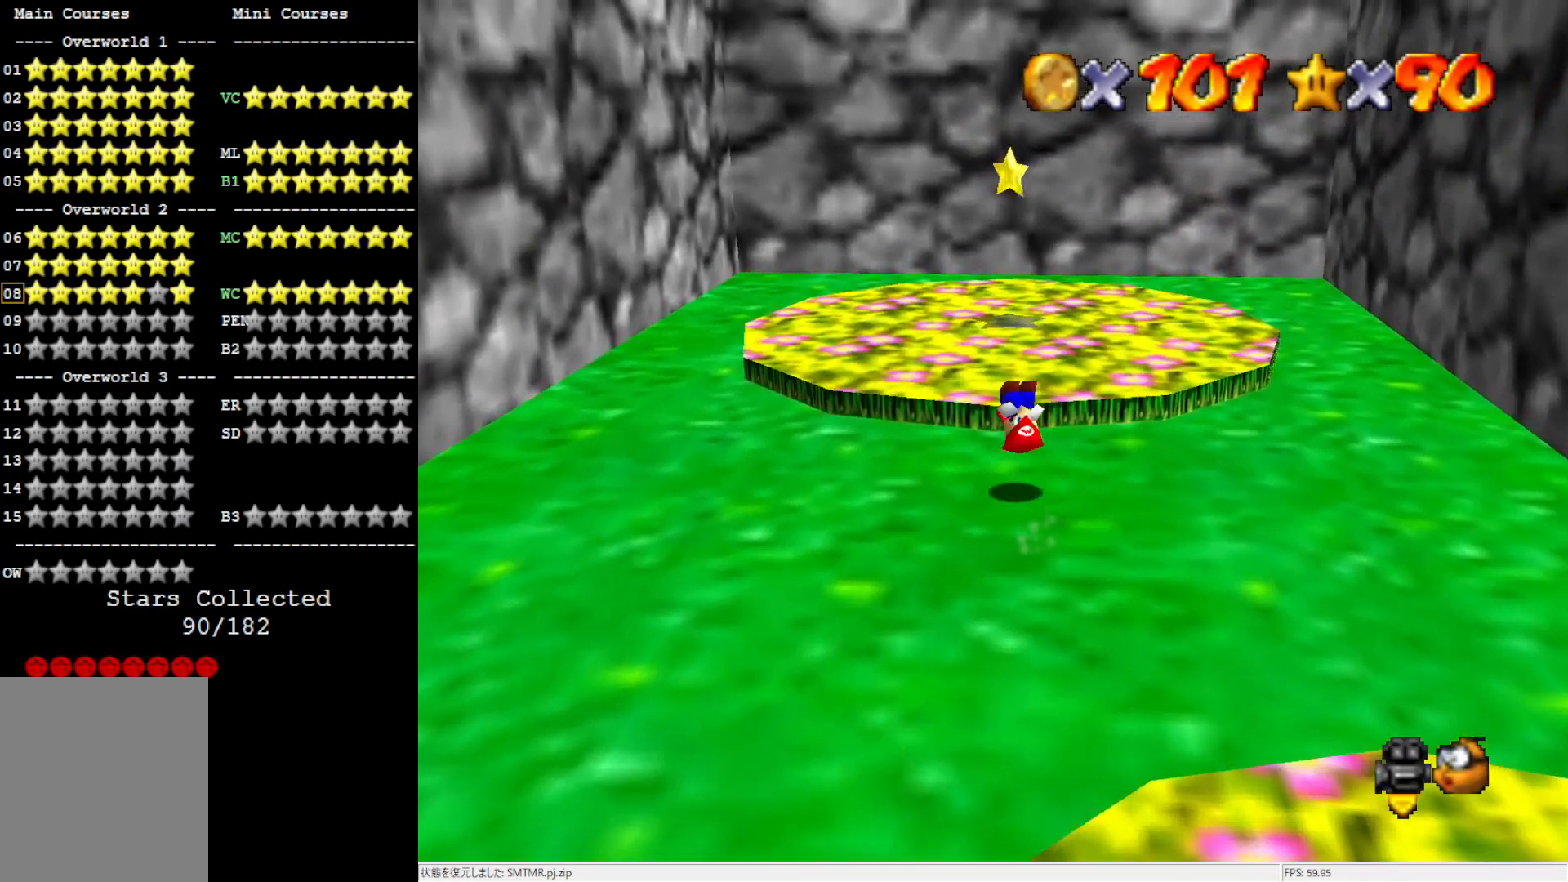
{"buttons": [], "left_stick": "up-right", "events": [[383, "A", "down"], [400, "A", "up"], [400, "left_stick", "up-right"]]}
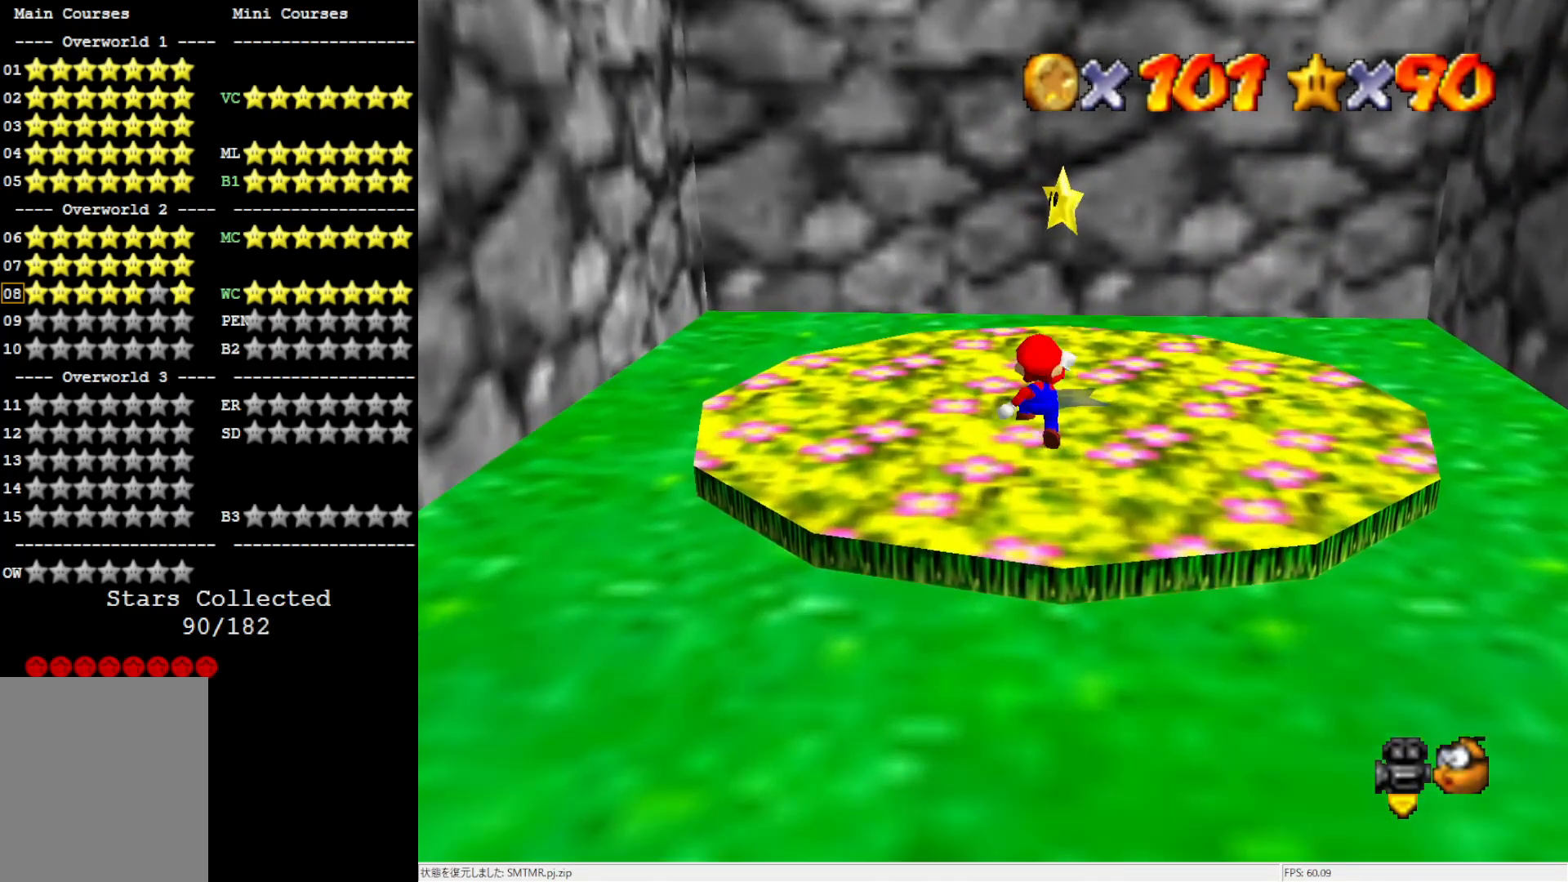
{"buttons": ["A"], "left_stick": "center", "events": [[233, "left_stick", "center"], [367, "A", "down"]]}
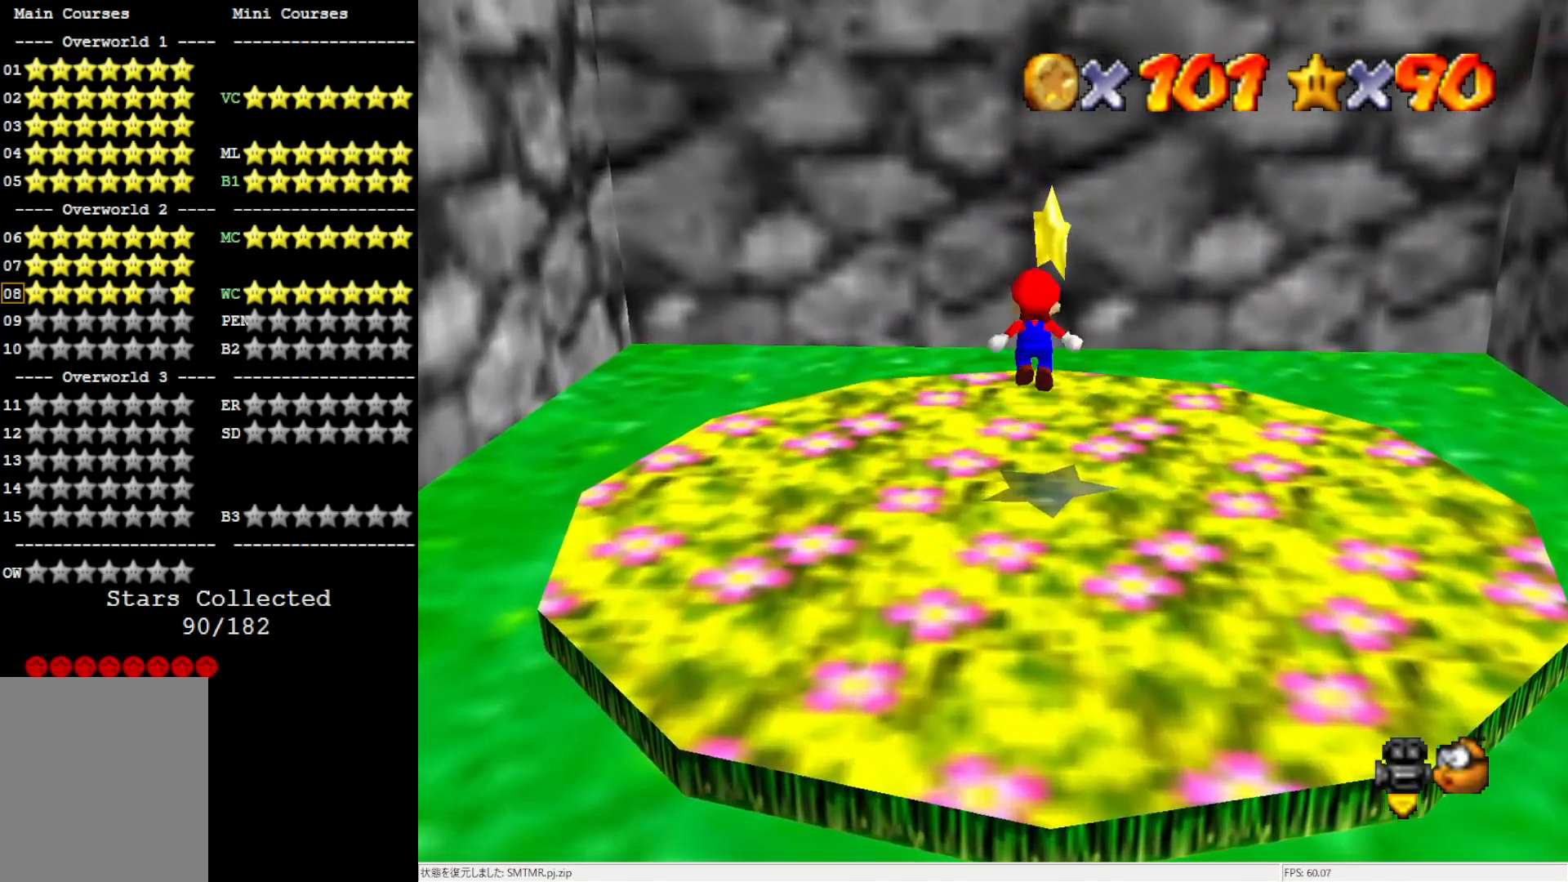
{"buttons": [], "left_stick": "center", "events": [[50, "A", "up"], [83, "Z", "down"], [167, "Z", "up"]]}